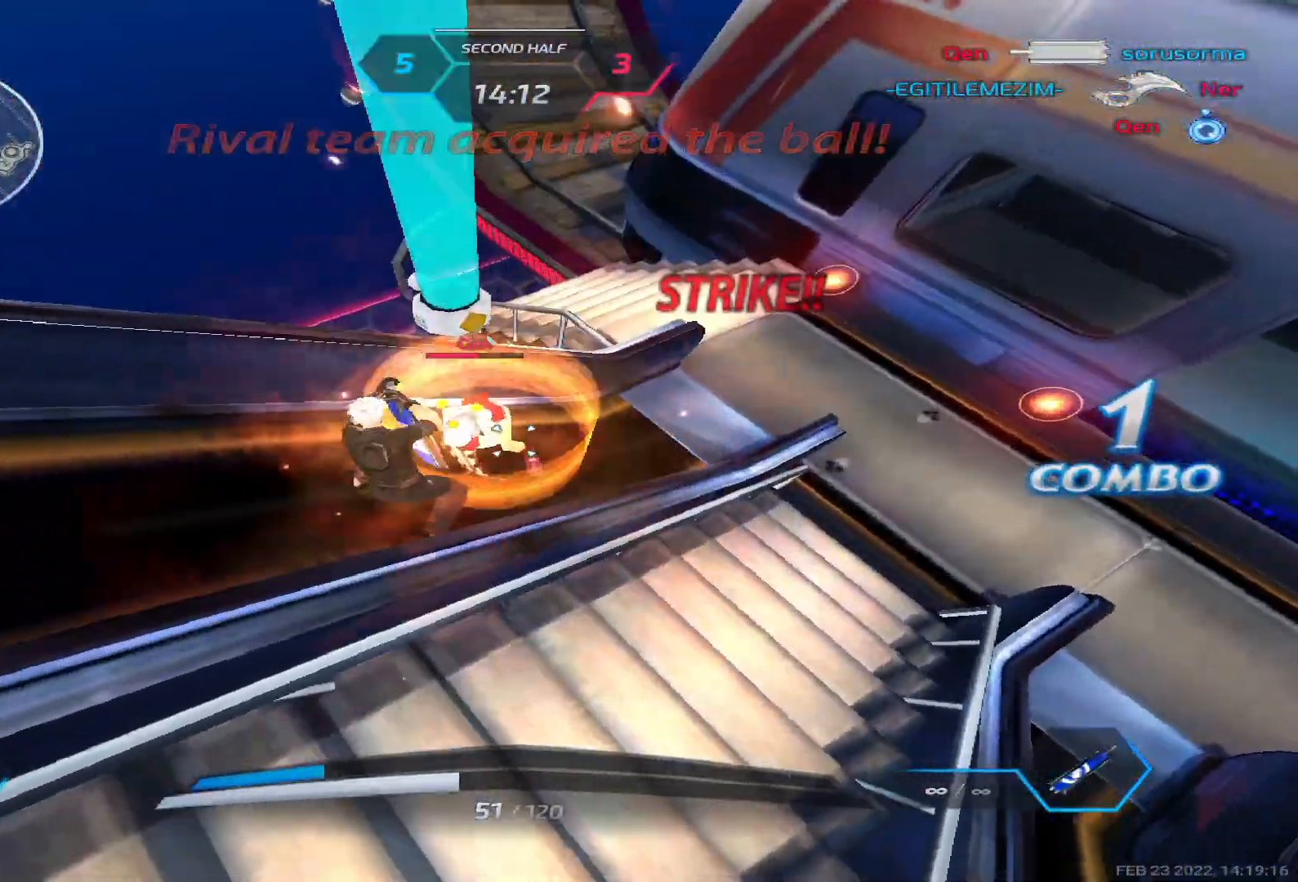
Gameplay with keyboard; each line is a JSON object with the keys held at the frame after it. "events" lists presses ("down") and releases ("up") of "1", "2", "3", "4", "5", "a", "alt", "b", "c", "ctrl", "d", "e", "f", "g", "q", "r", "s", "shift", "space", "t", "tab", "v", "w", "x" and "z" between this image and that frame as [ms after this image, input, new state], when the widget could be followed in between. No other keys are recorded. Mouse input is not recorded.
{"keys": [], "events": [[17, "3", "down"], [100, "3", "up"], [150, "3", "down"], [233, "3", "up"], [233, "a", "up"], [283, "3", "down"], [367, "3", "up"]]}
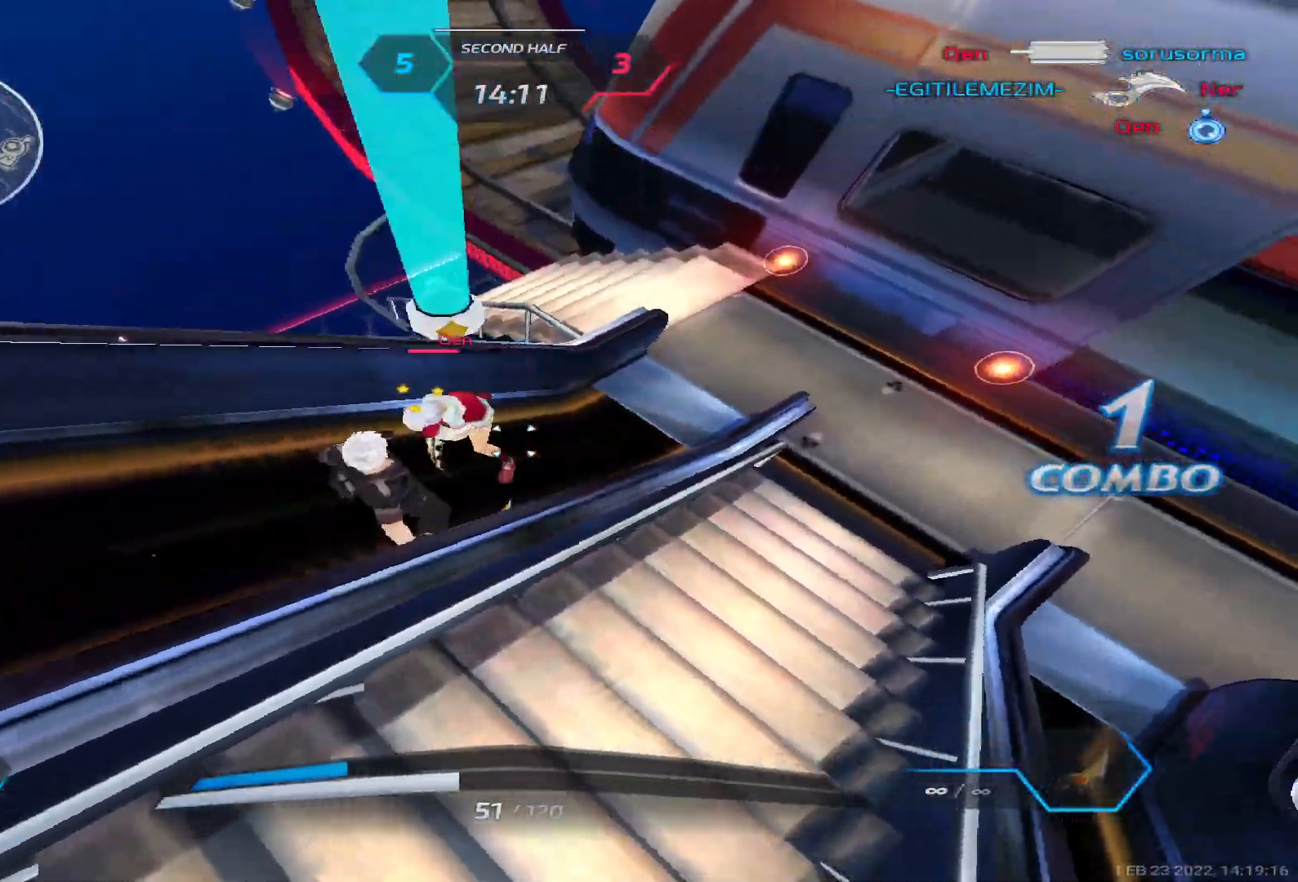
{"keys": [], "events": []}
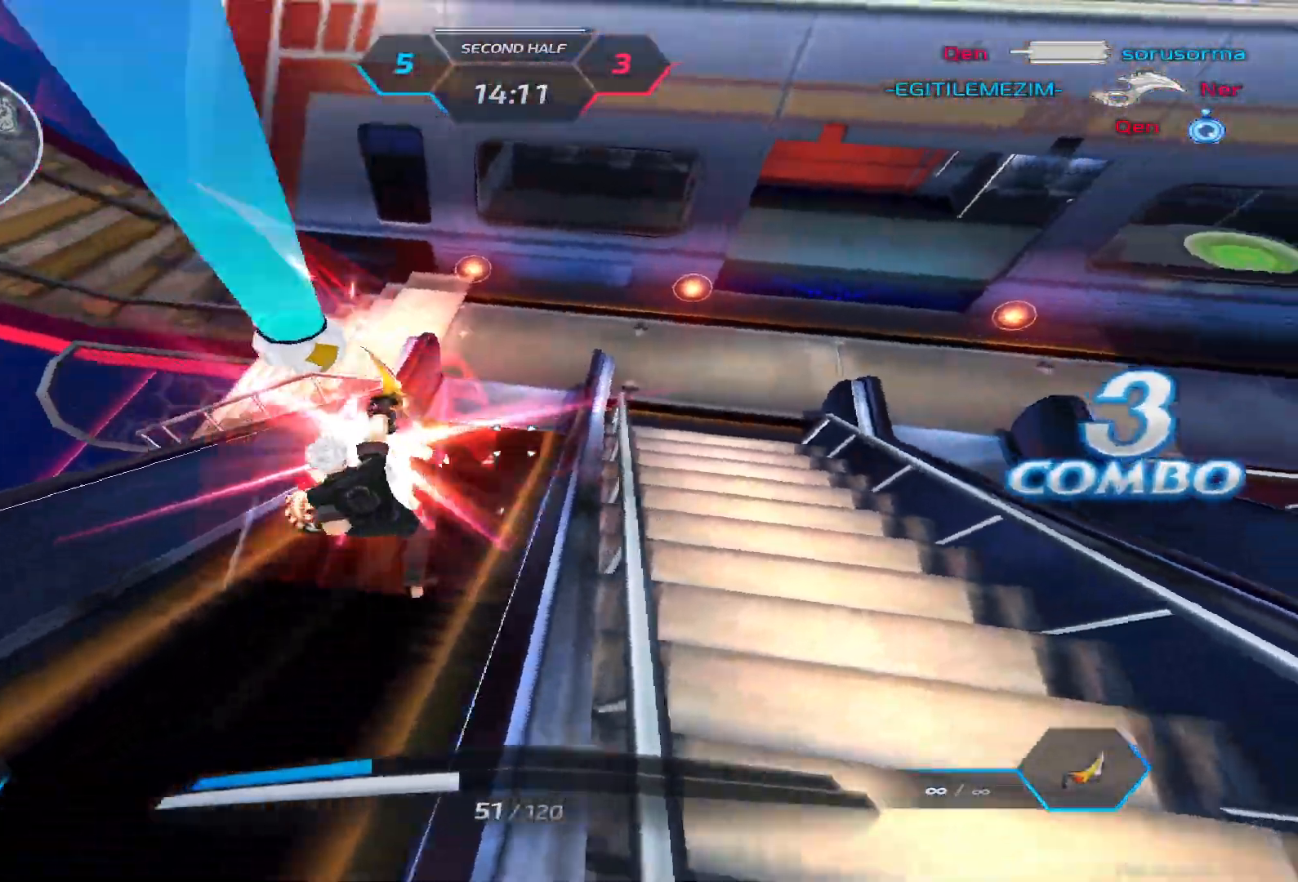
{"keys": ["a", "space"], "events": [[150, "a", "down"], [267, "space", "down"], [350, "space", "up"], [433, "space", "down"]]}
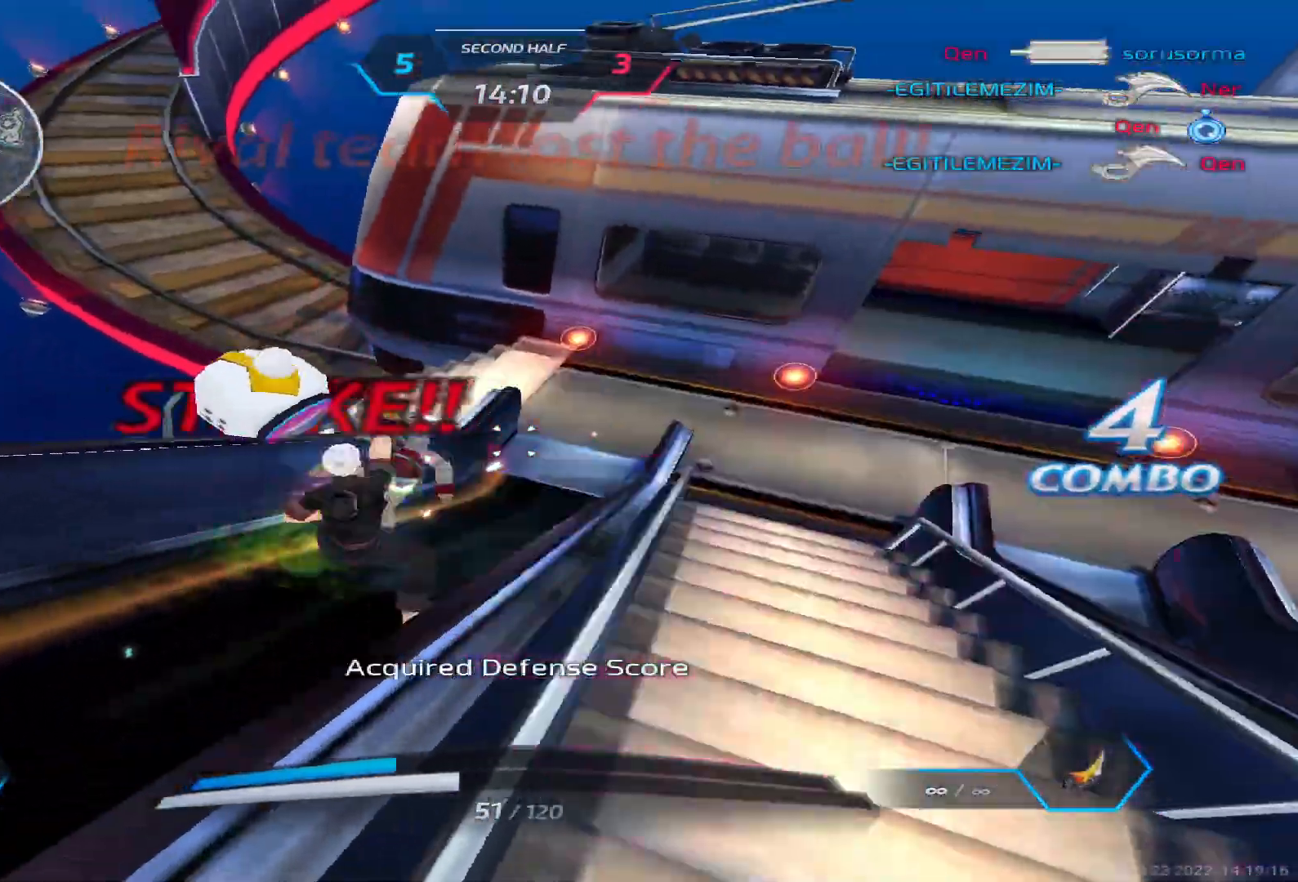
{"keys": ["a", "w"], "events": [[17, "d", "down"], [50, "a", "up"], [83, "space", "up"], [167, "d", "up"], [183, "a", "down"], [400, "w", "down"]]}
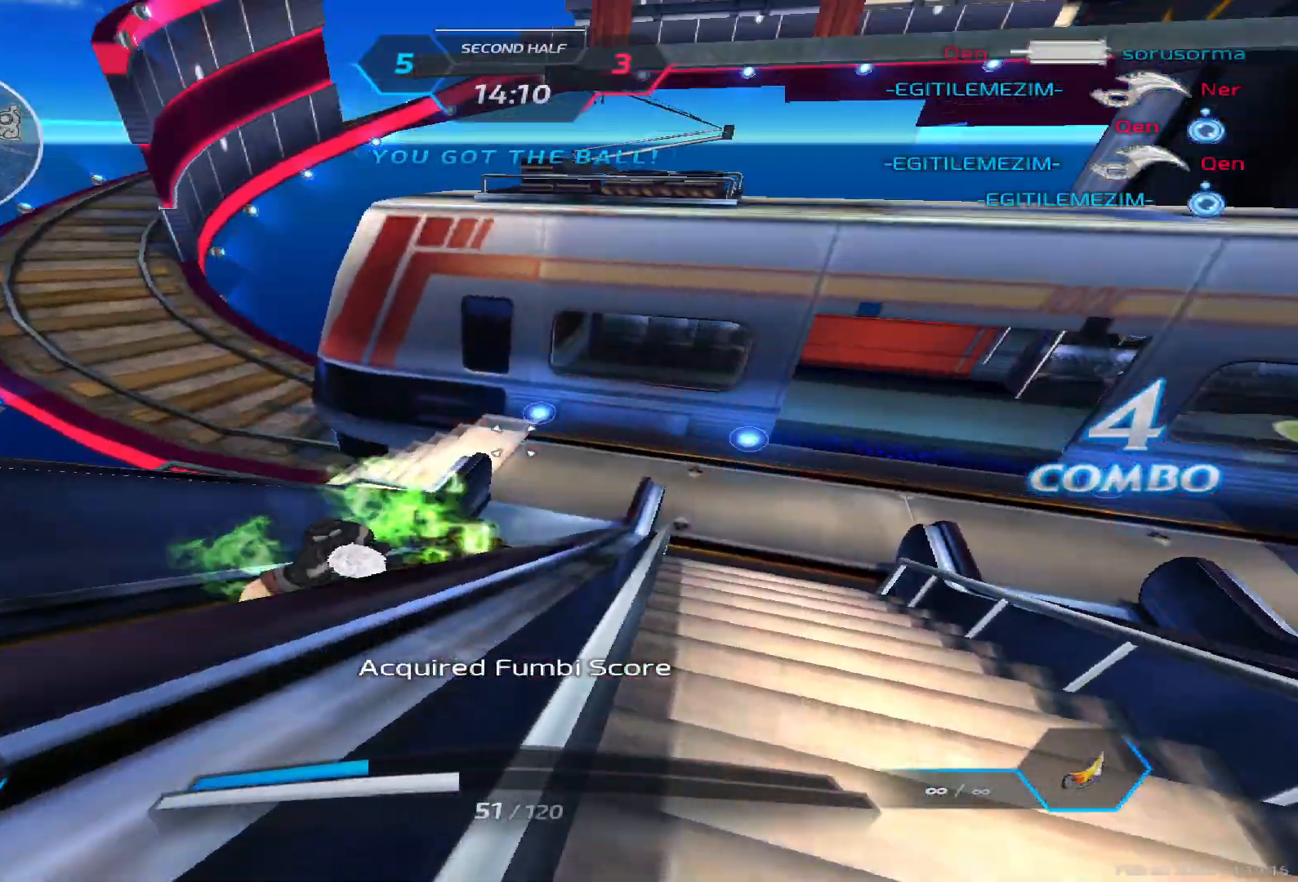
{"keys": ["w"], "events": [[50, "space", "down"], [83, "a", "up"], [117, "w", "up"], [133, "w", "down"], [217, "space", "up"]]}
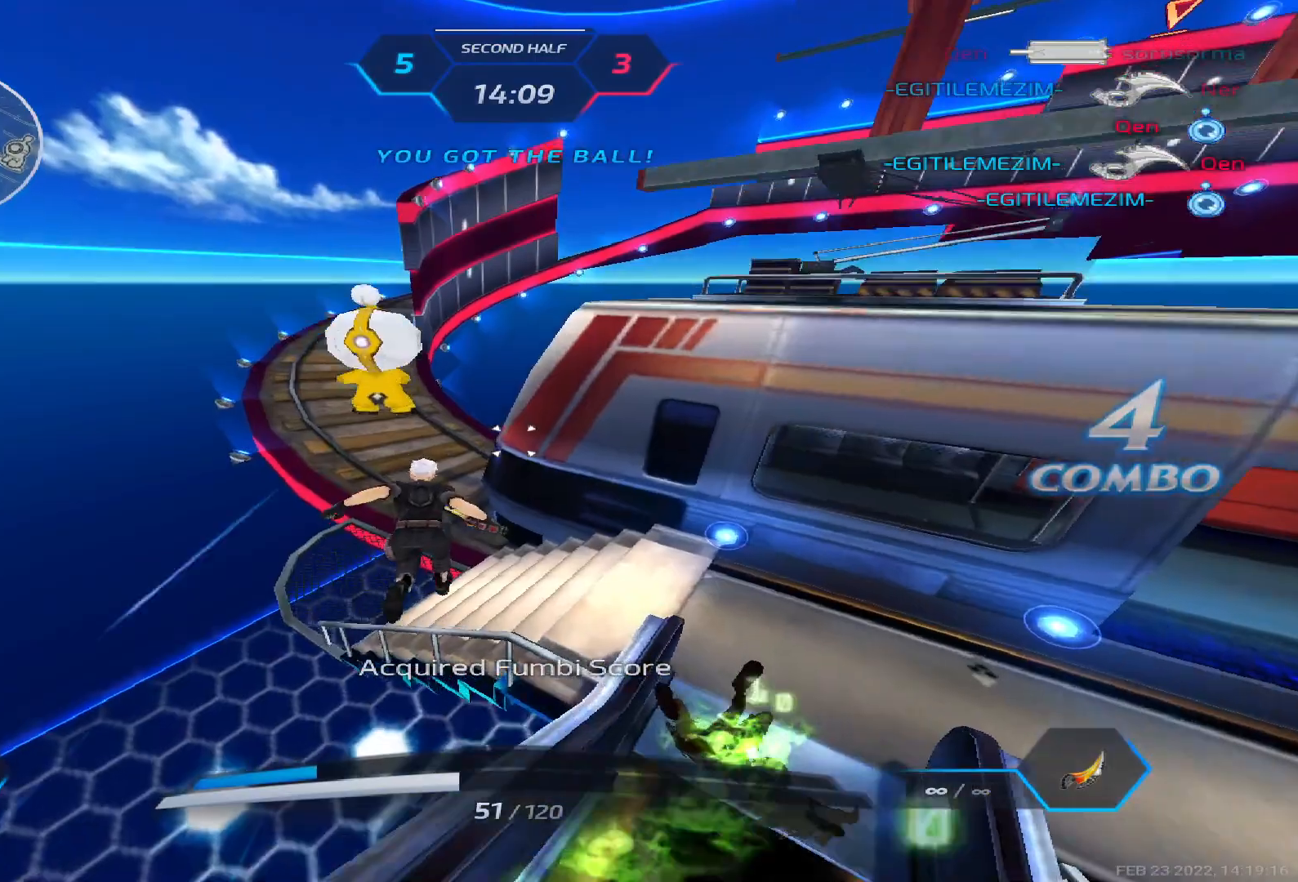
{"keys": ["w"], "events": []}
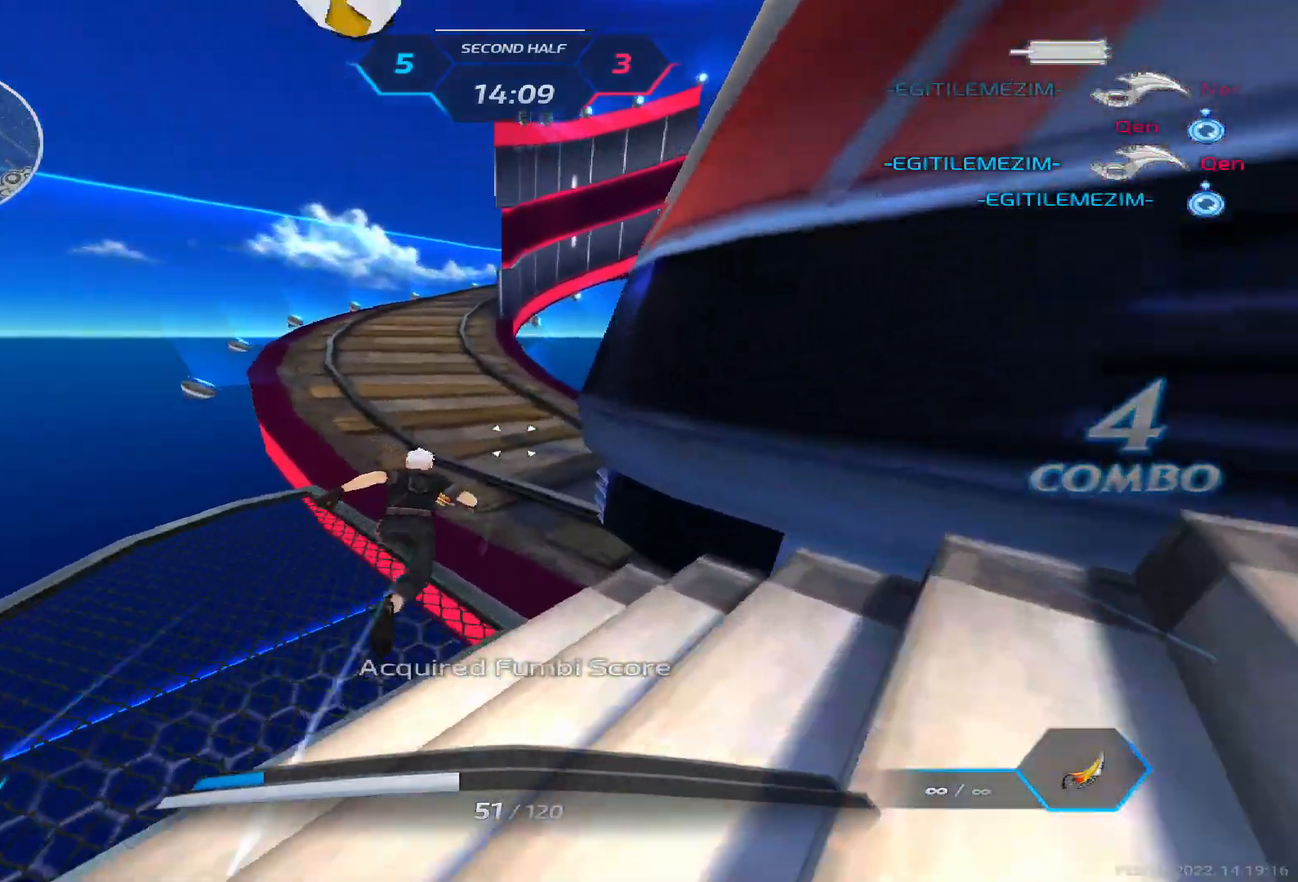
{"keys": ["tab", "w"], "events": [[200, "tab", "down"]]}
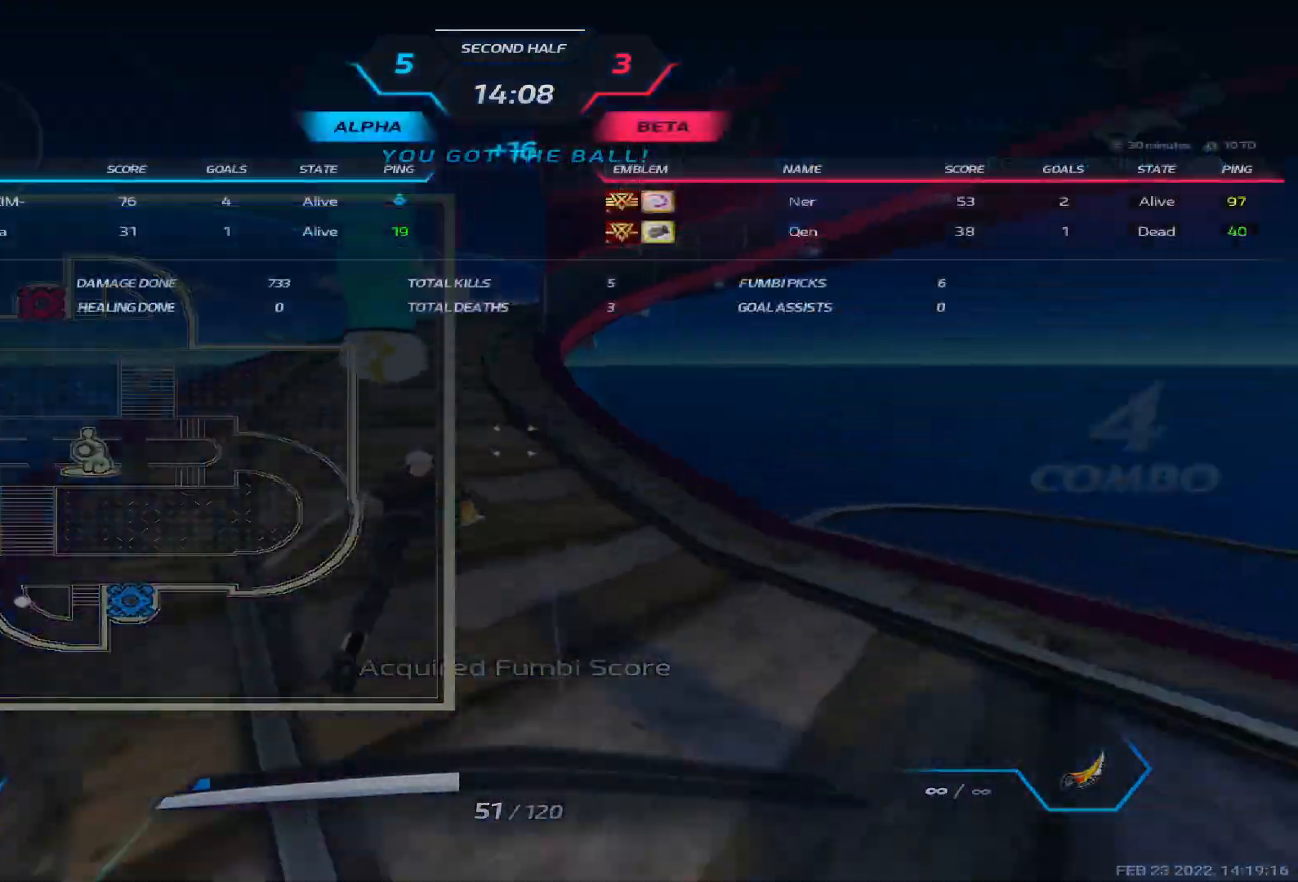
{"keys": ["tab", "w"], "events": [[17, "2", "down"], [117, "2", "up"]]}
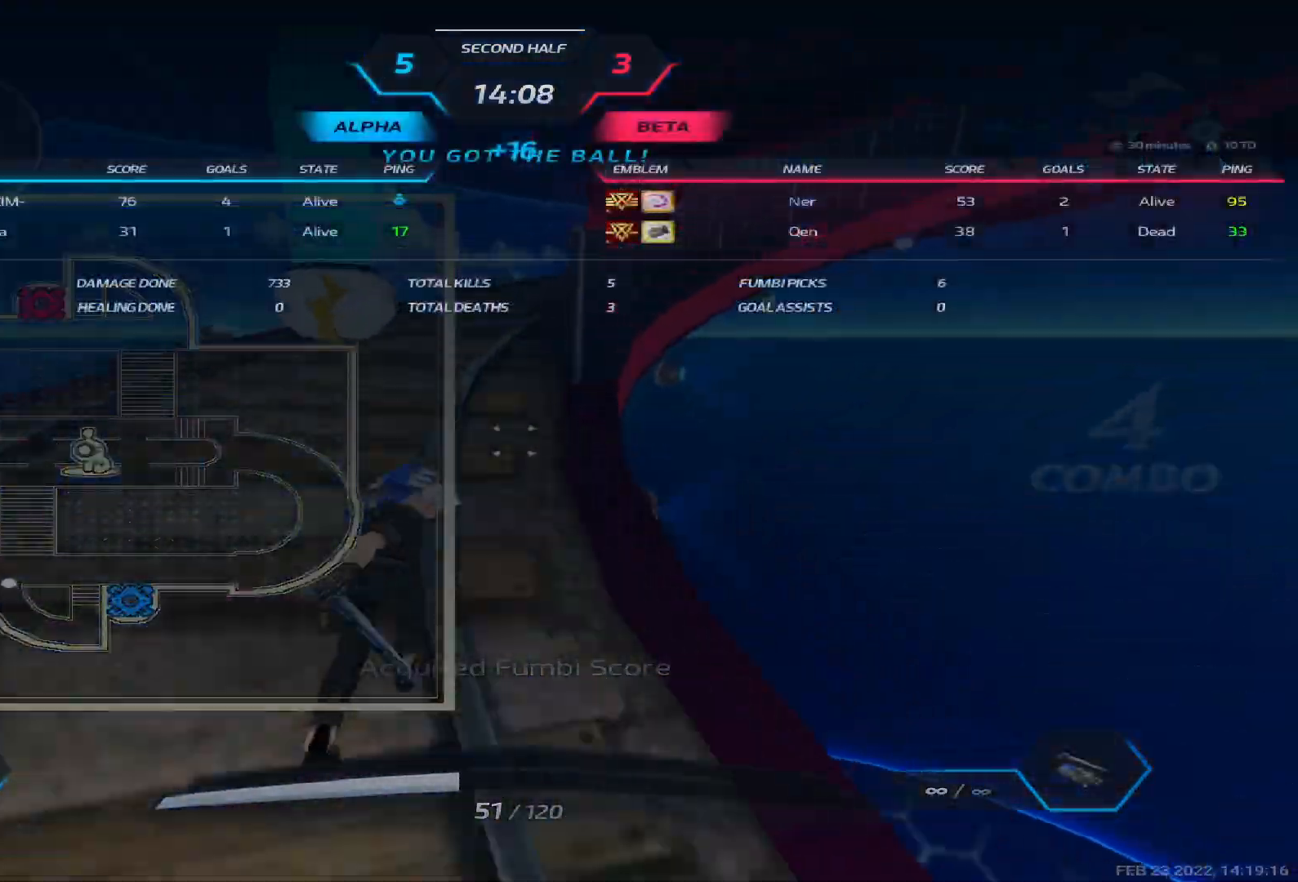
{"keys": ["a"], "events": [[83, "w", "up"], [100, "tab", "up"], [283, "a", "down"], [383, "3", "down"], [467, "3", "up"]]}
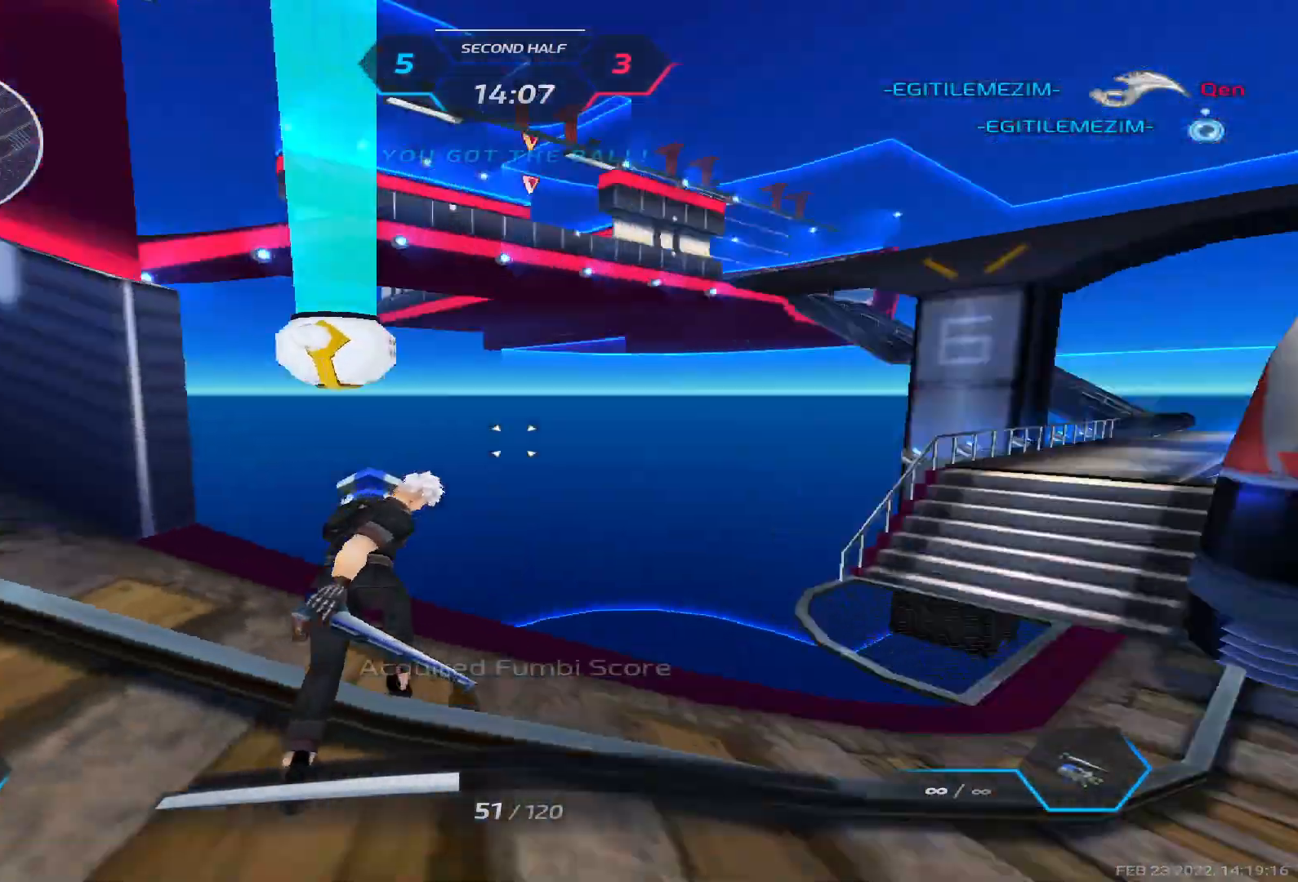
{"keys": ["a", "w"], "events": [[150, "w", "down"], [250, "w", "up"], [267, "space", "down"], [283, "w", "down"], [350, "space", "up"]]}
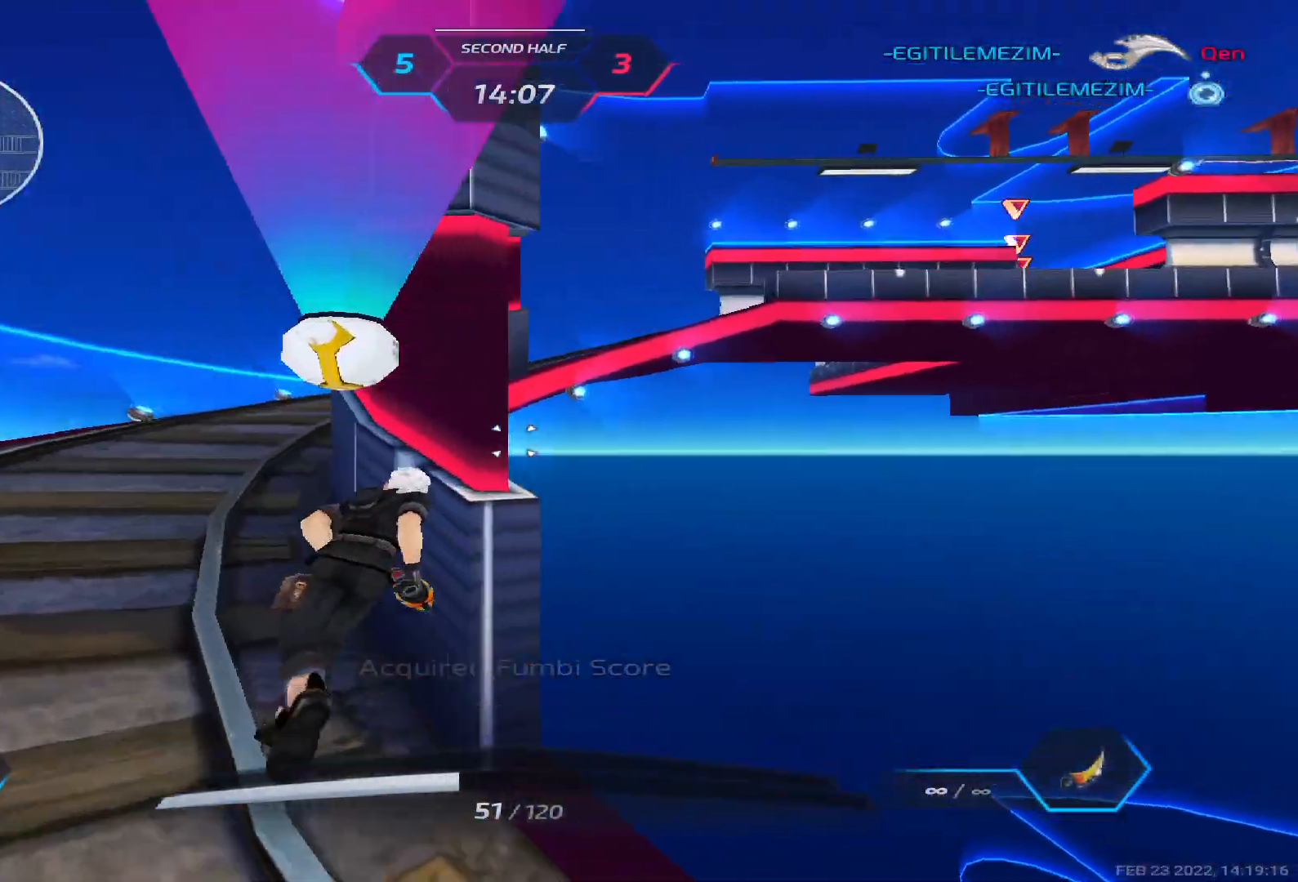
{"keys": ["a", "space", "w"], "events": [[417, "space", "down"]]}
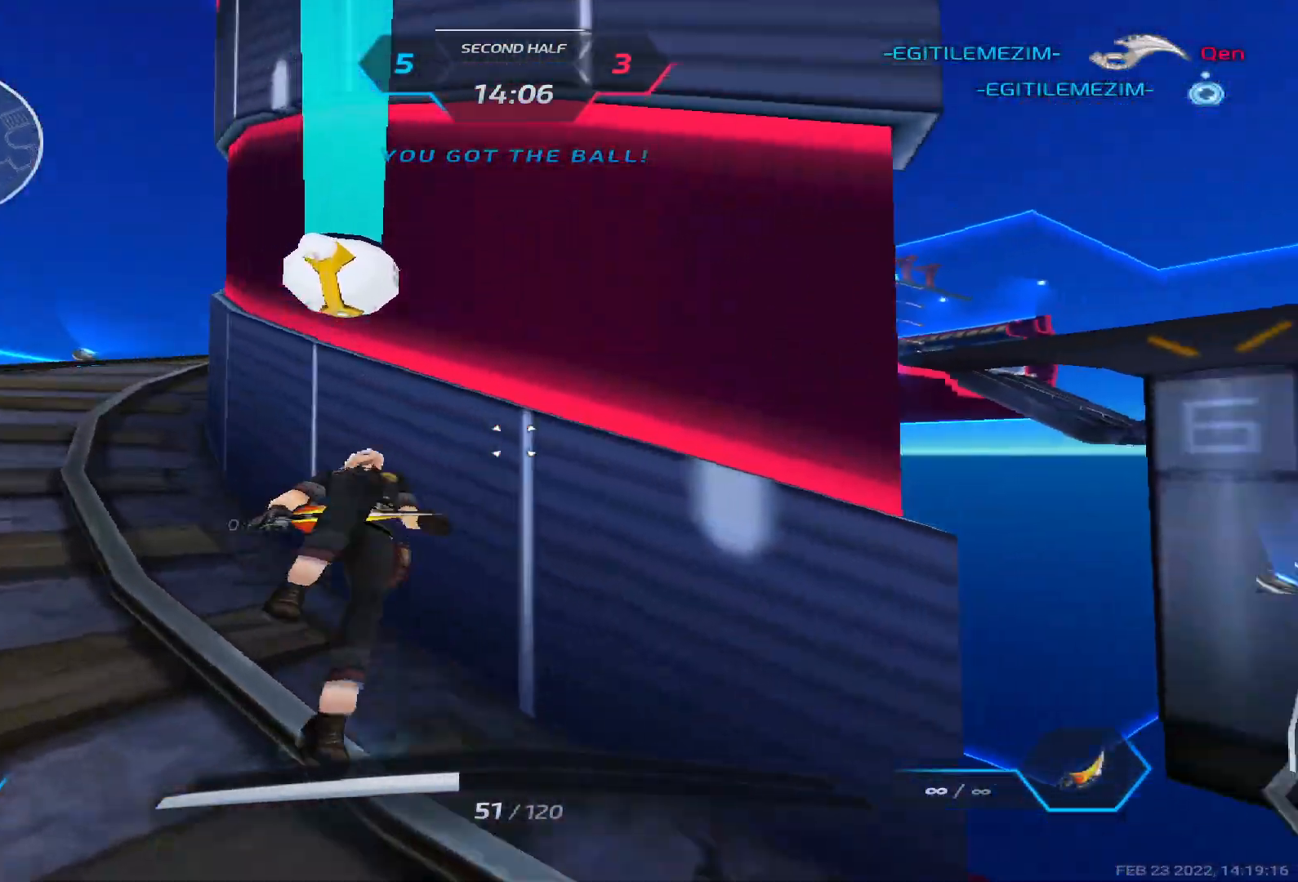
{"keys": ["a", "w"], "events": [[17, "space", "up"], [167, "w", "up"], [250, "w", "down"], [333, "w", "up"], [400, "w", "down"]]}
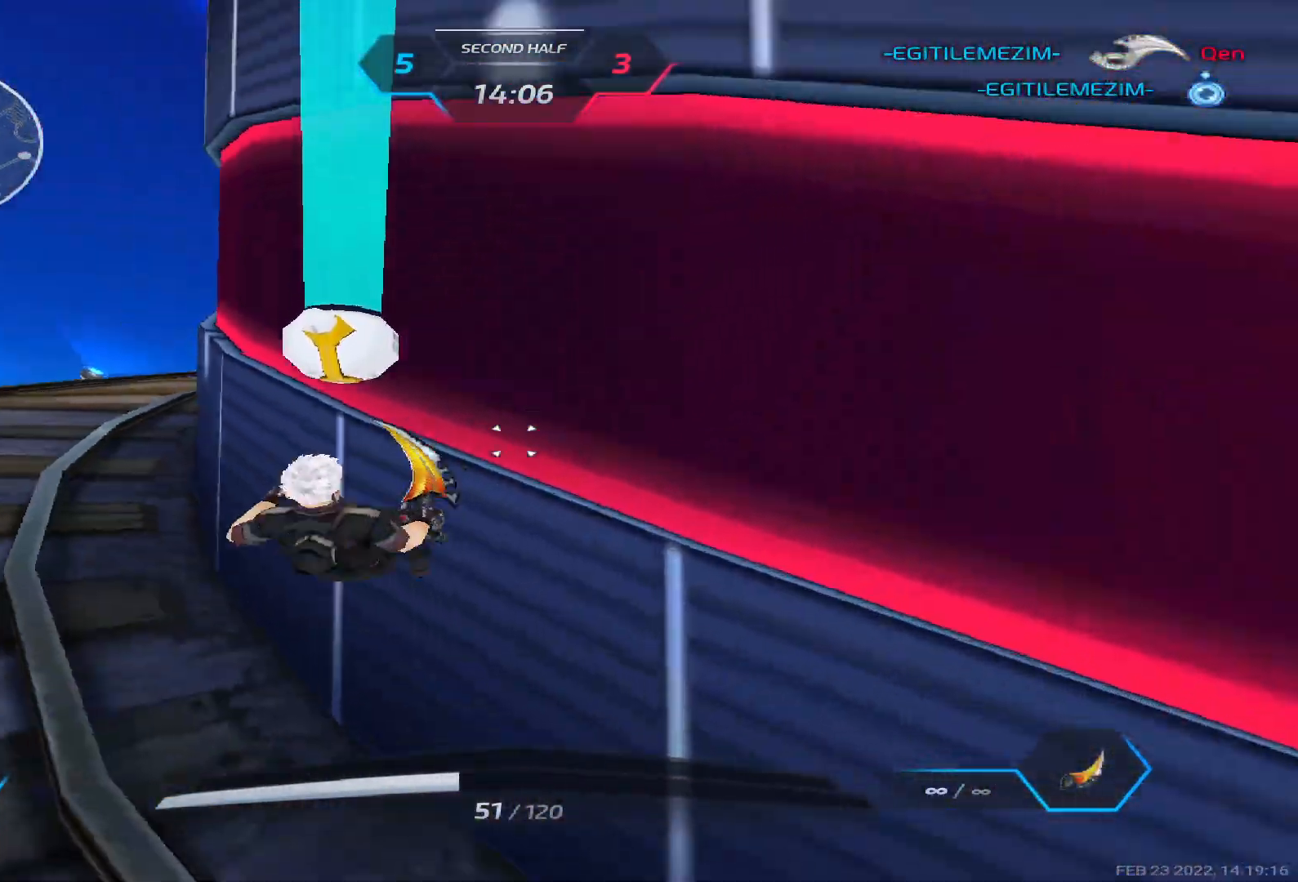
{"keys": ["a"], "events": [[33, "w", "up"], [50, "space", "down"], [67, "w", "down"], [150, "space", "up"], [450, "w", "up"]]}
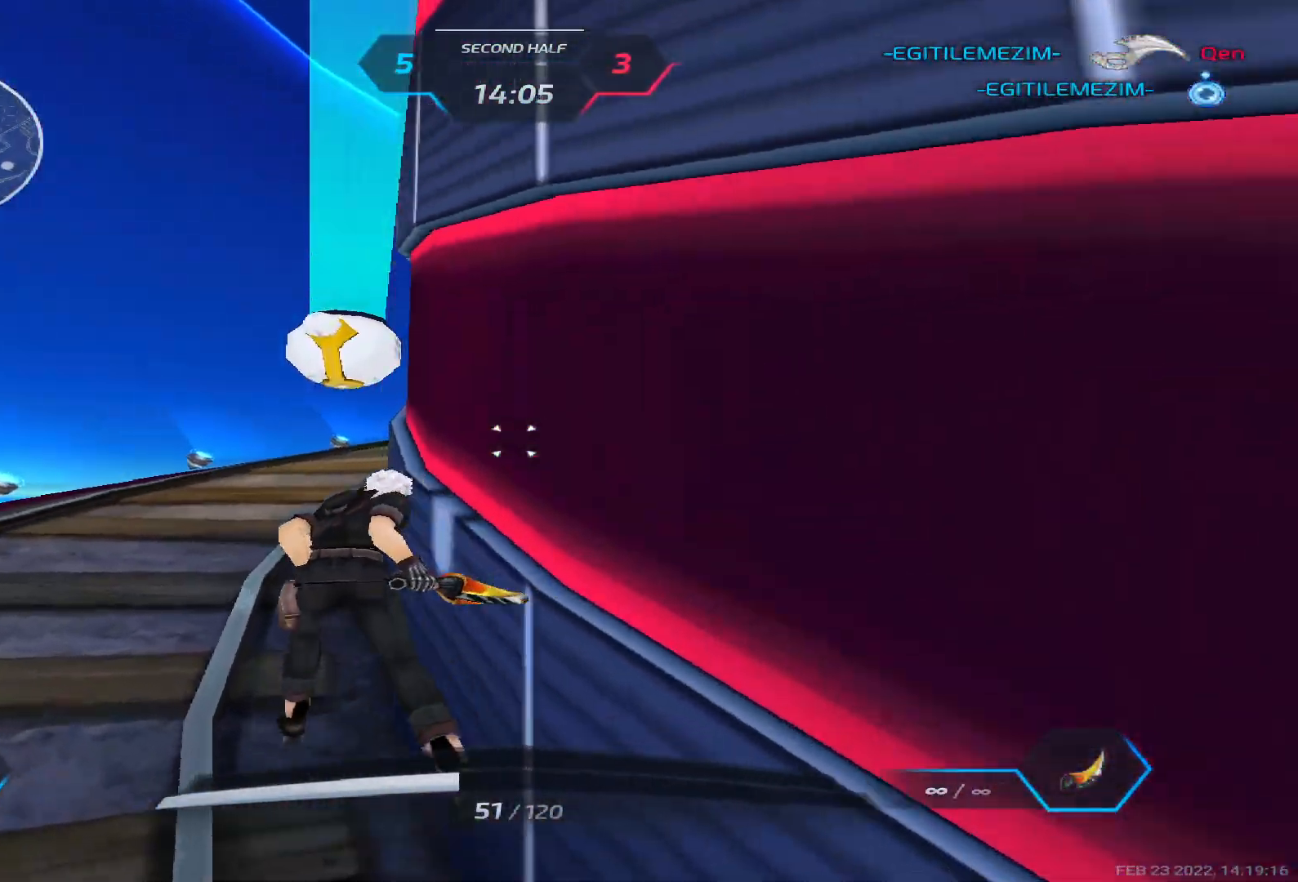
{"keys": ["a", "w"], "events": [[83, "w", "down"], [167, "w", "up"], [200, "space", "down"], [217, "w", "down"], [267, "space", "up"]]}
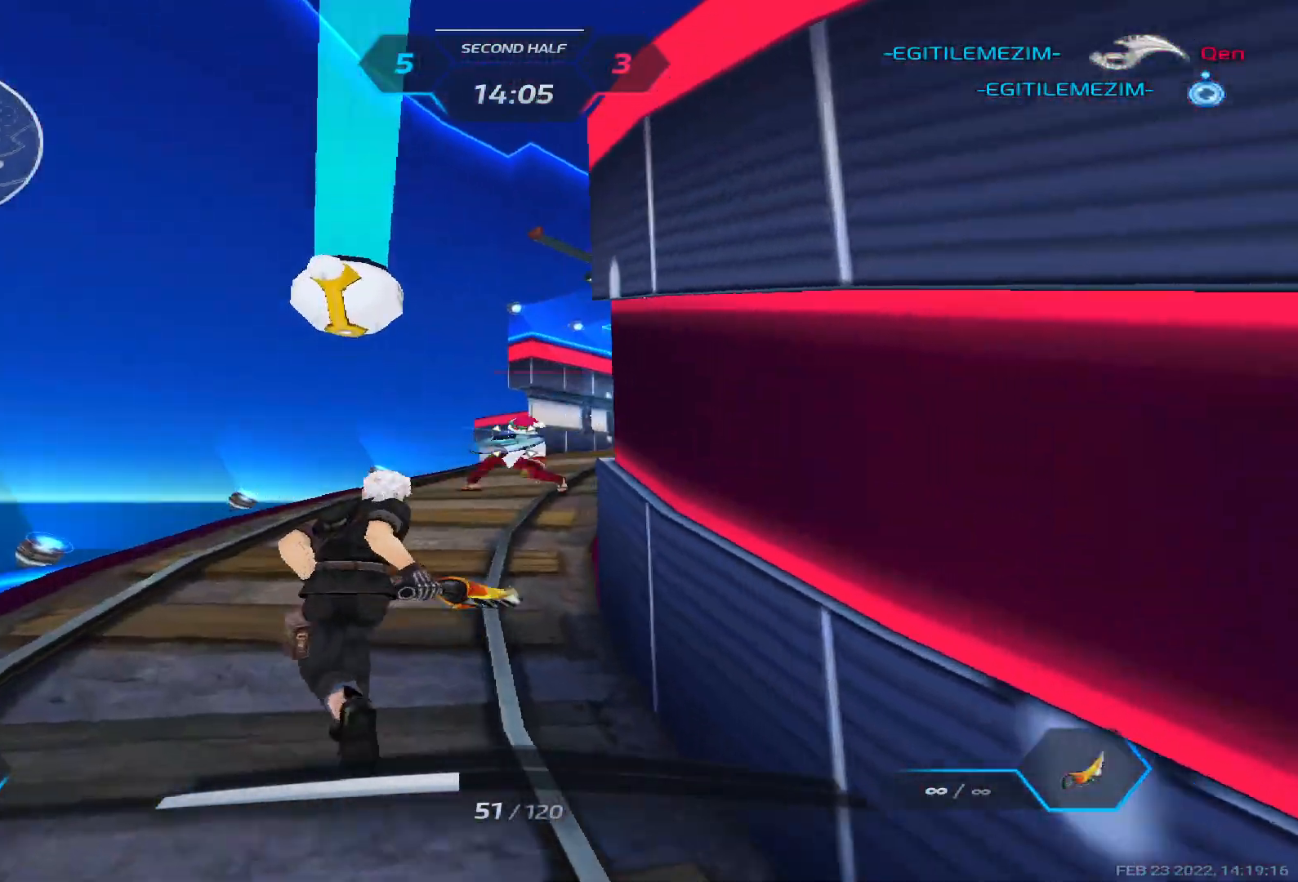
{"keys": ["a", "space"], "events": [[350, "2", "down"], [417, "2", "up"], [433, "w", "up"], [483, "space", "down"]]}
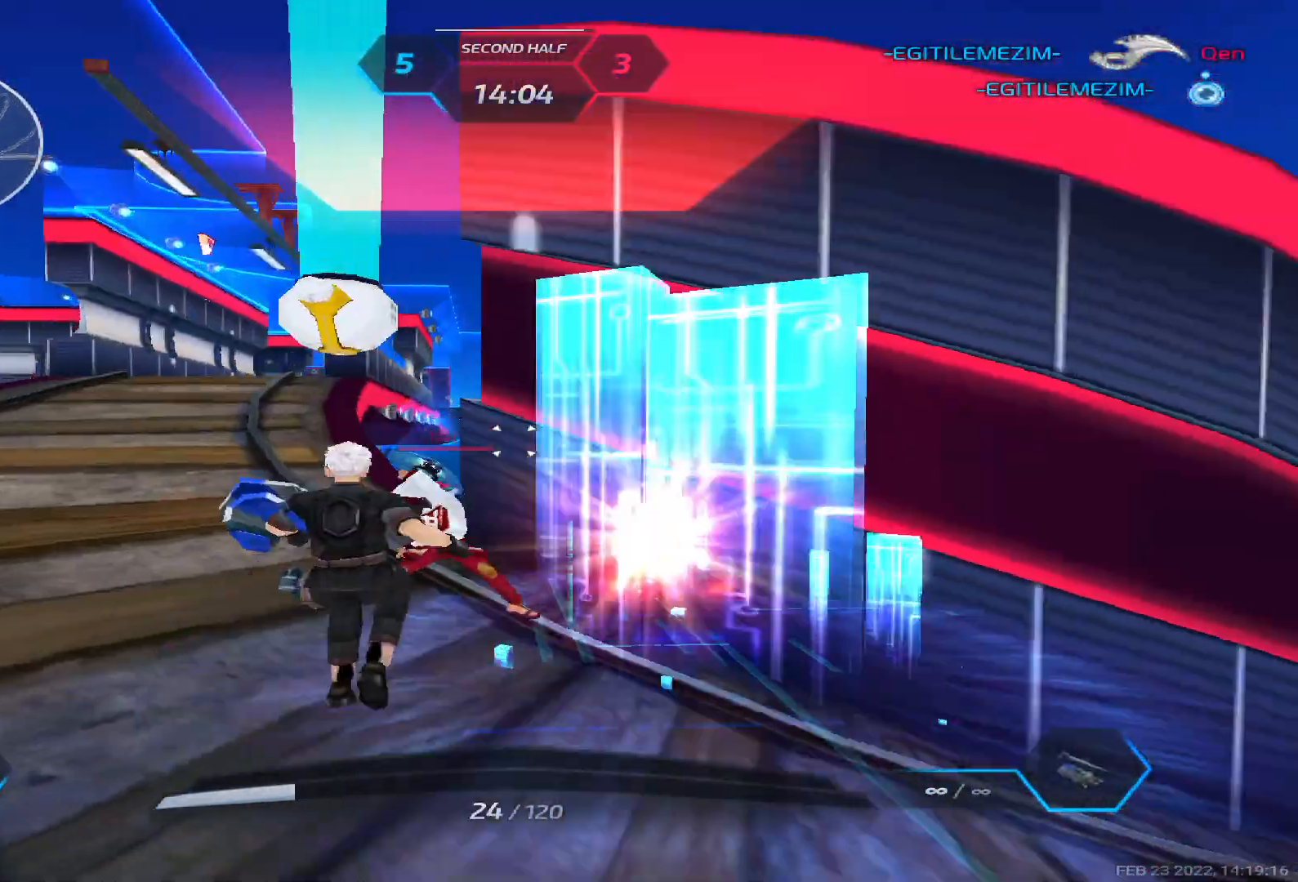
{"keys": ["a", "w"], "events": [[50, "space", "up"], [133, "space", "down"], [217, "w", "down"], [233, "space", "up"]]}
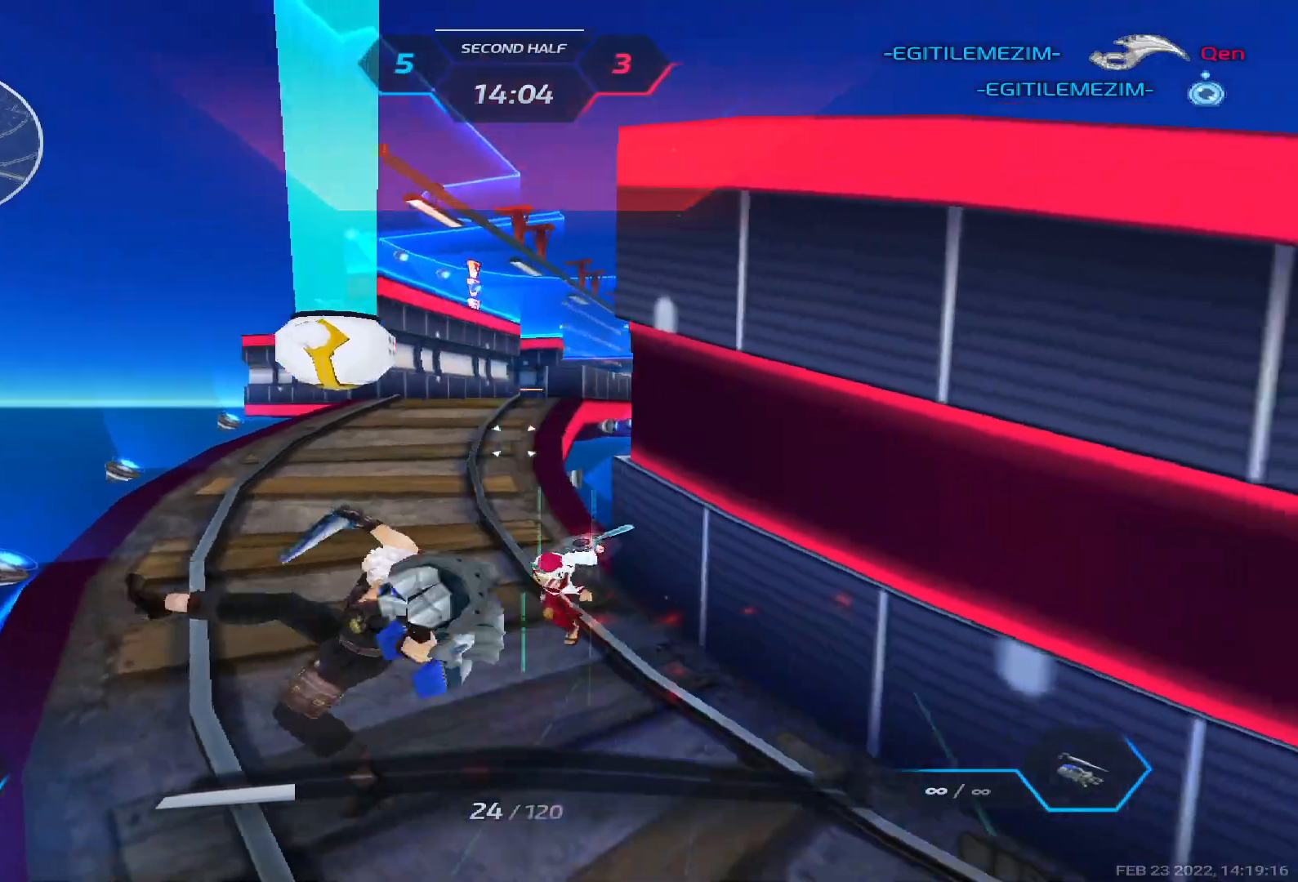
{"keys": ["a", "w"], "events": []}
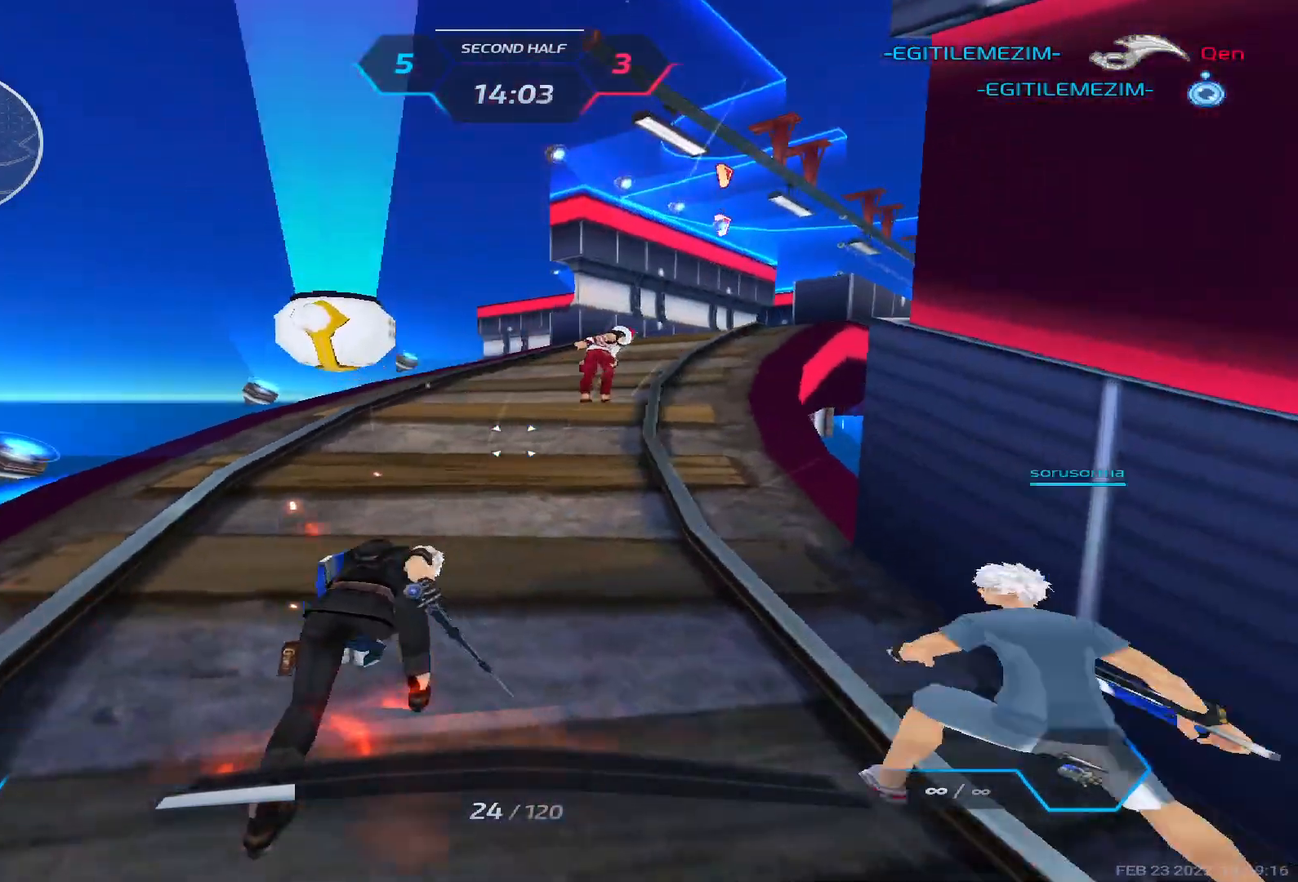
{"keys": ["w"], "events": [[50, "a", "up"]]}
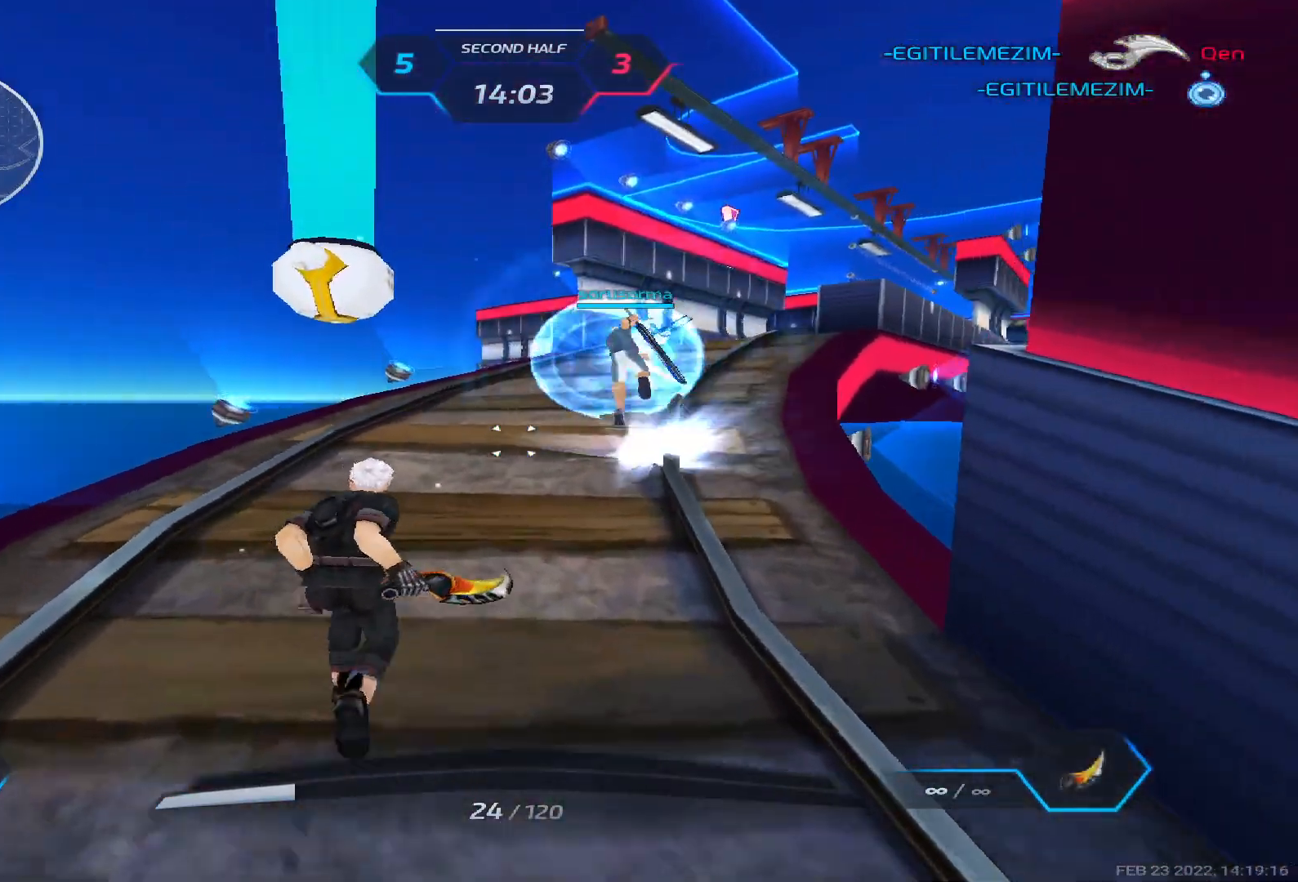
{"keys": ["a", "w"], "events": [[500, "a", "down"]]}
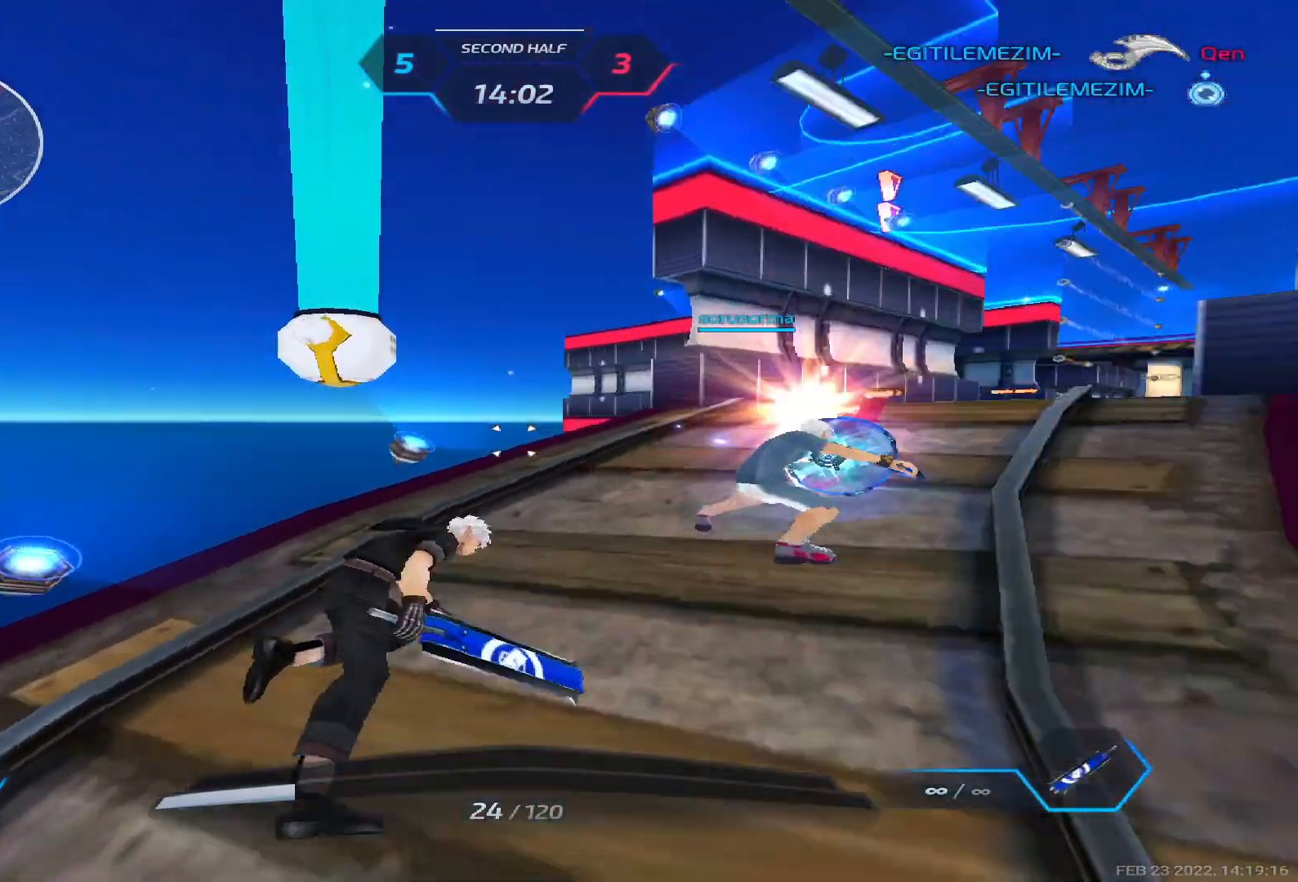
{"keys": ["a", "w"], "events": []}
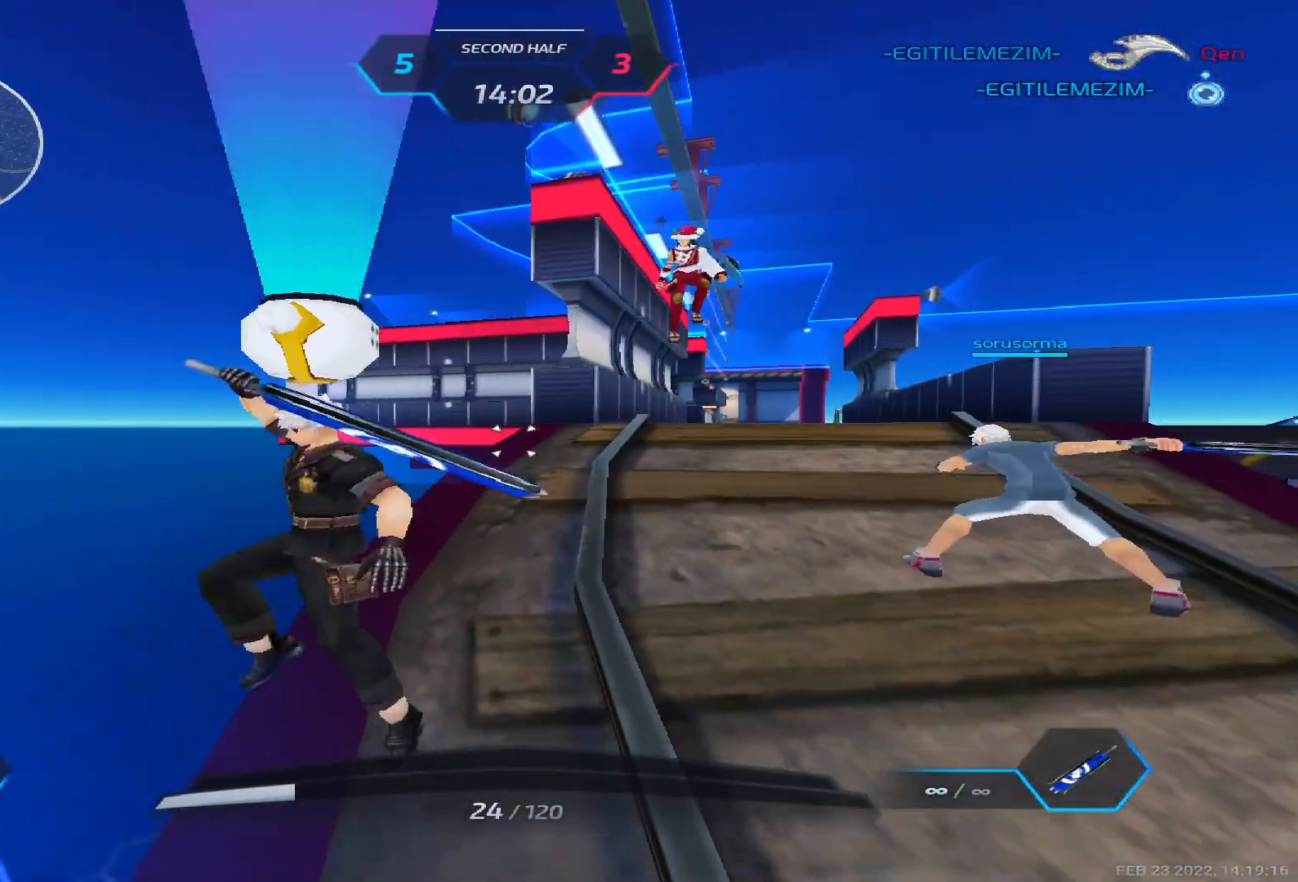
{"keys": ["3"], "events": [[117, "w", "up"], [333, "3", "down"], [383, "3", "up"], [417, "a", "up"], [500, "3", "down"]]}
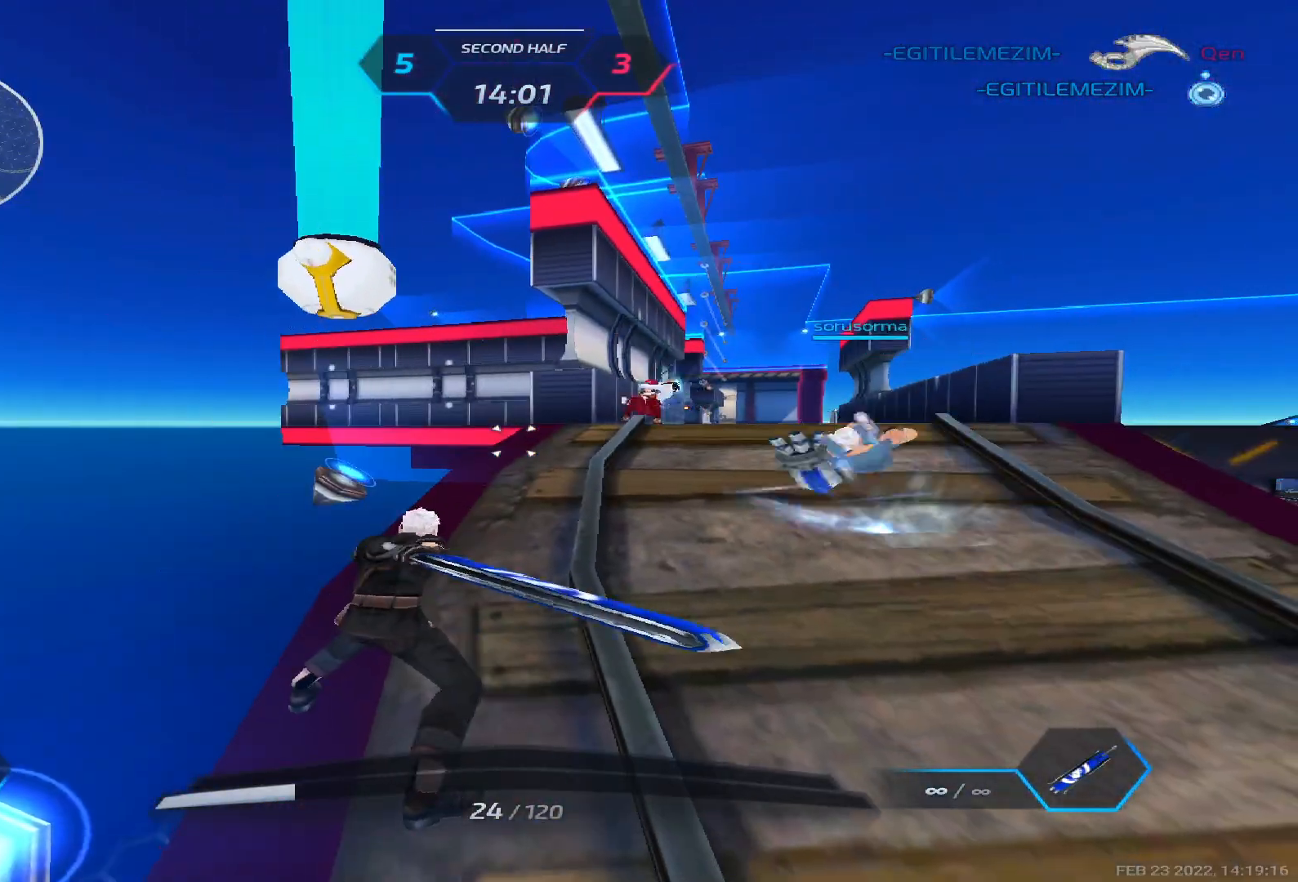
{"keys": ["d", "s"], "events": [[67, "d", "down"], [83, "3", "up"], [233, "w", "down"], [400, "w", "up"], [500, "s", "down"]]}
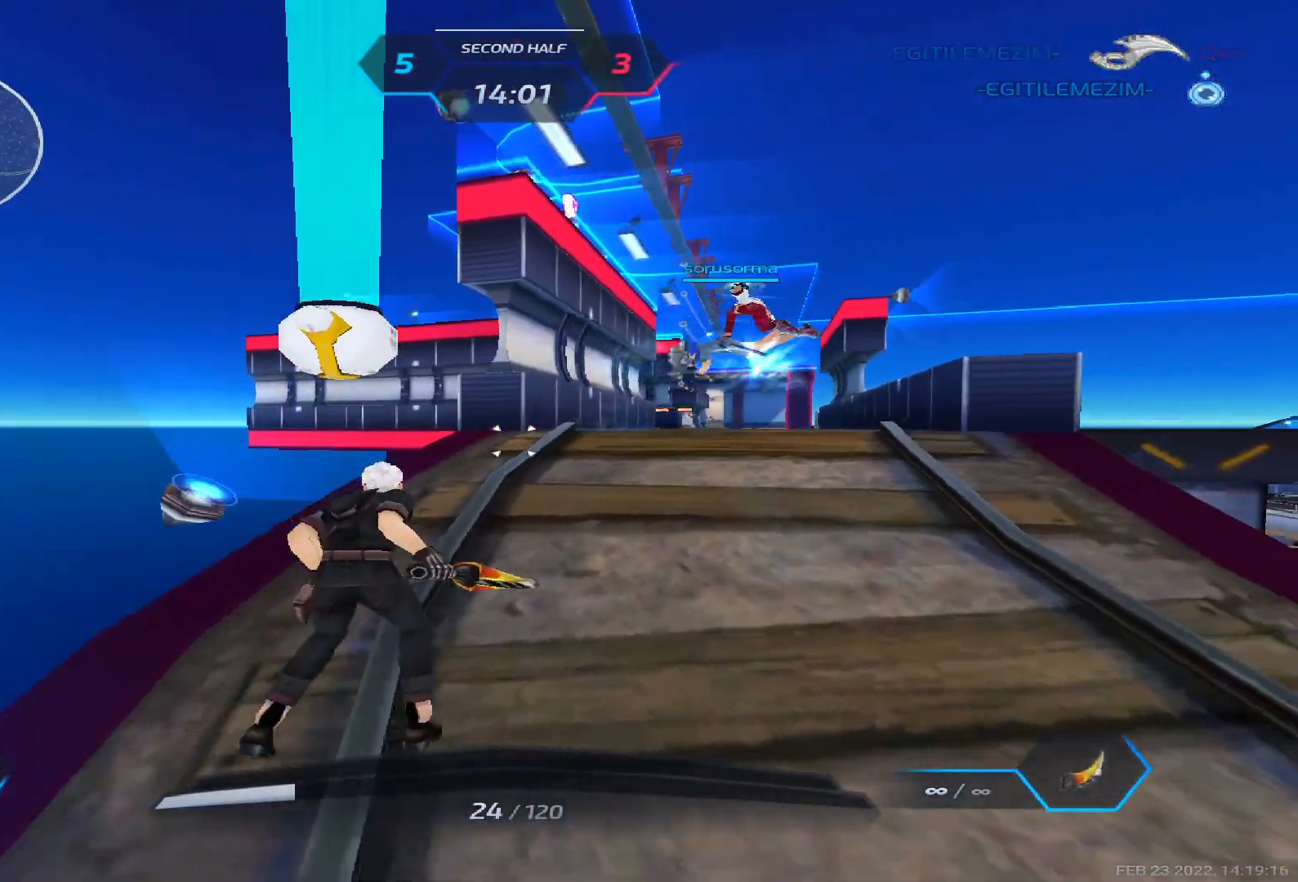
{"keys": ["d"], "events": [[183, "s", "up"]]}
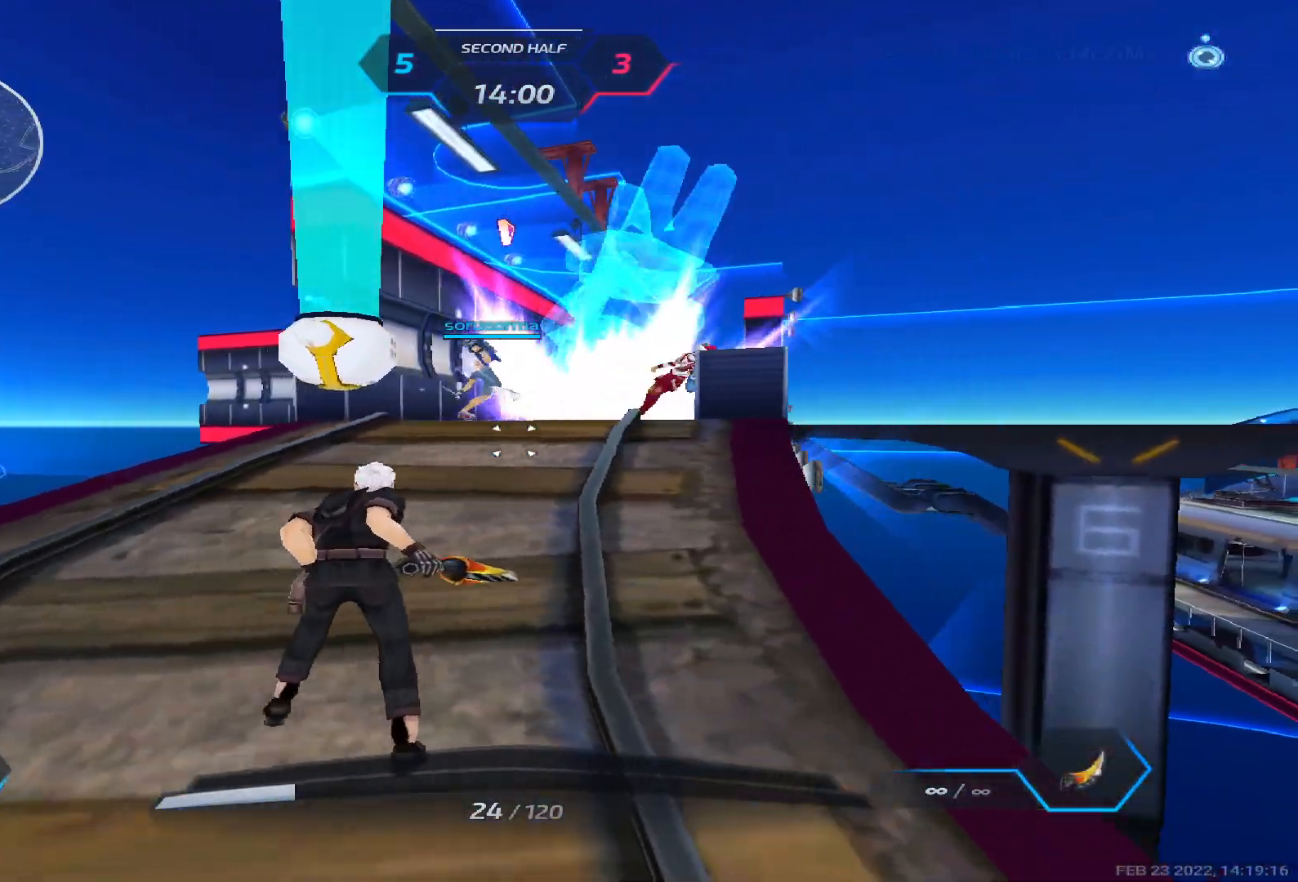
{"keys": ["a"], "events": [[100, "w", "down"], [267, "w", "up"], [300, "space", "down"], [317, "a", "down"], [333, "d", "up"], [383, "space", "up"]]}
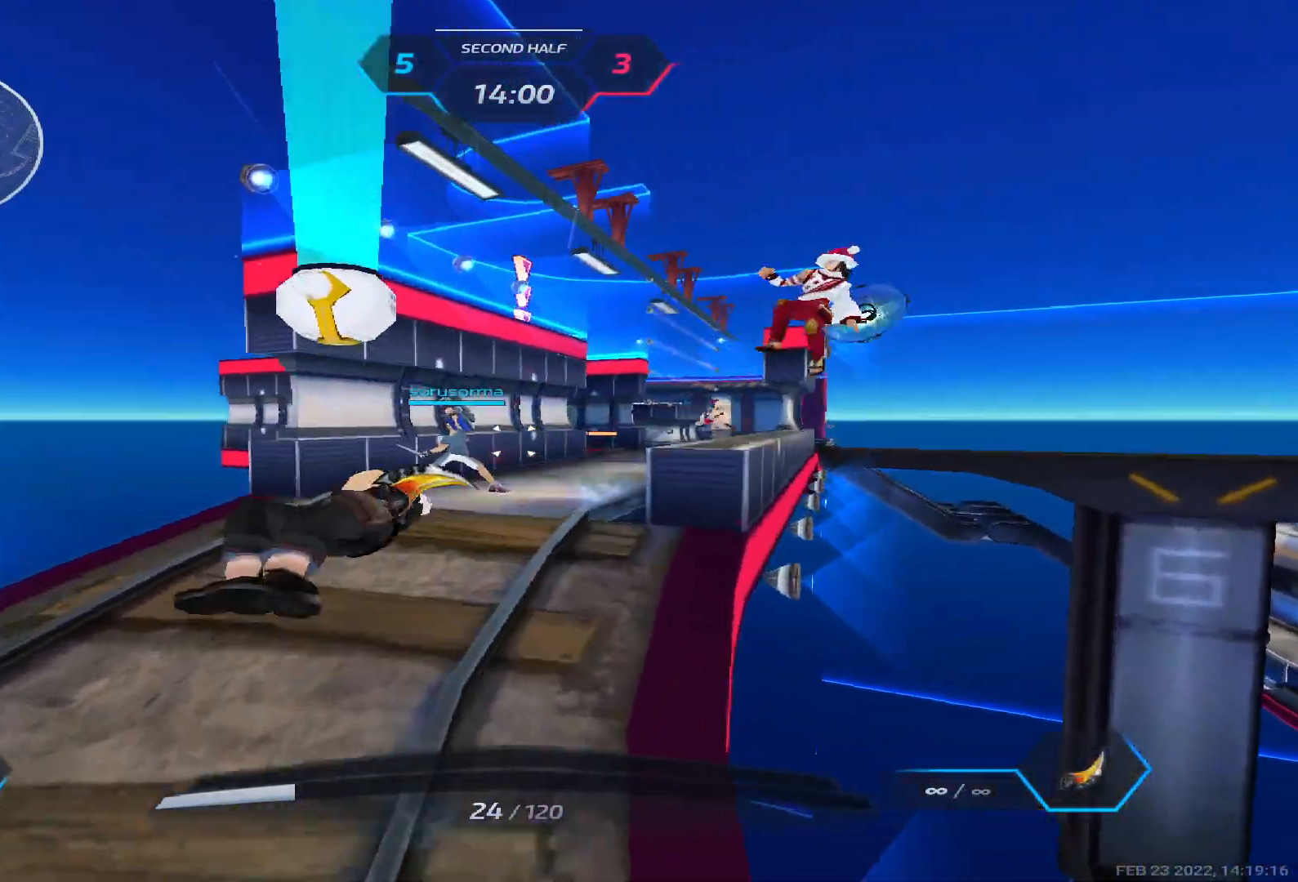
{"keys": ["a", "s"], "events": [[17, "s", "down"]]}
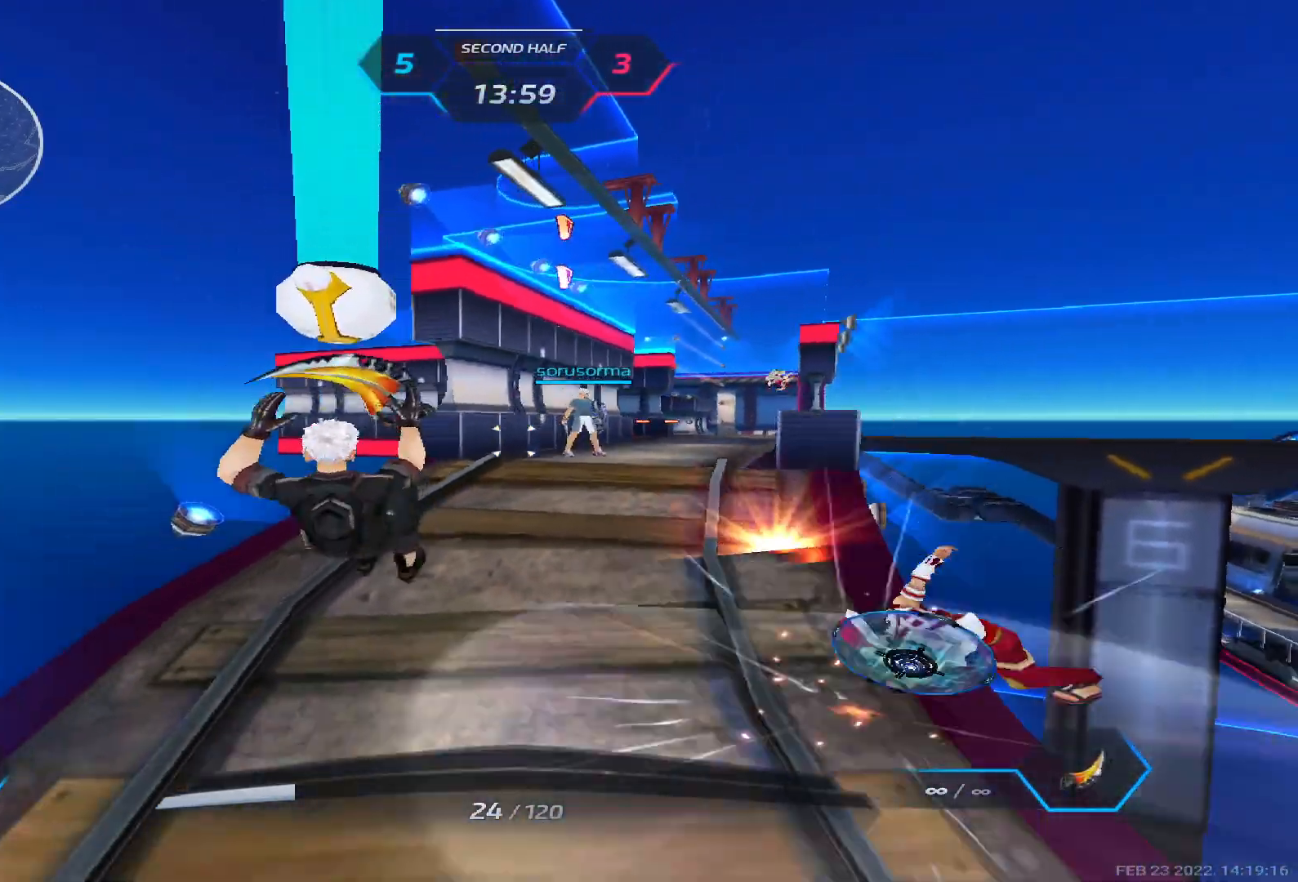
{"keys": ["a", "s"], "events": []}
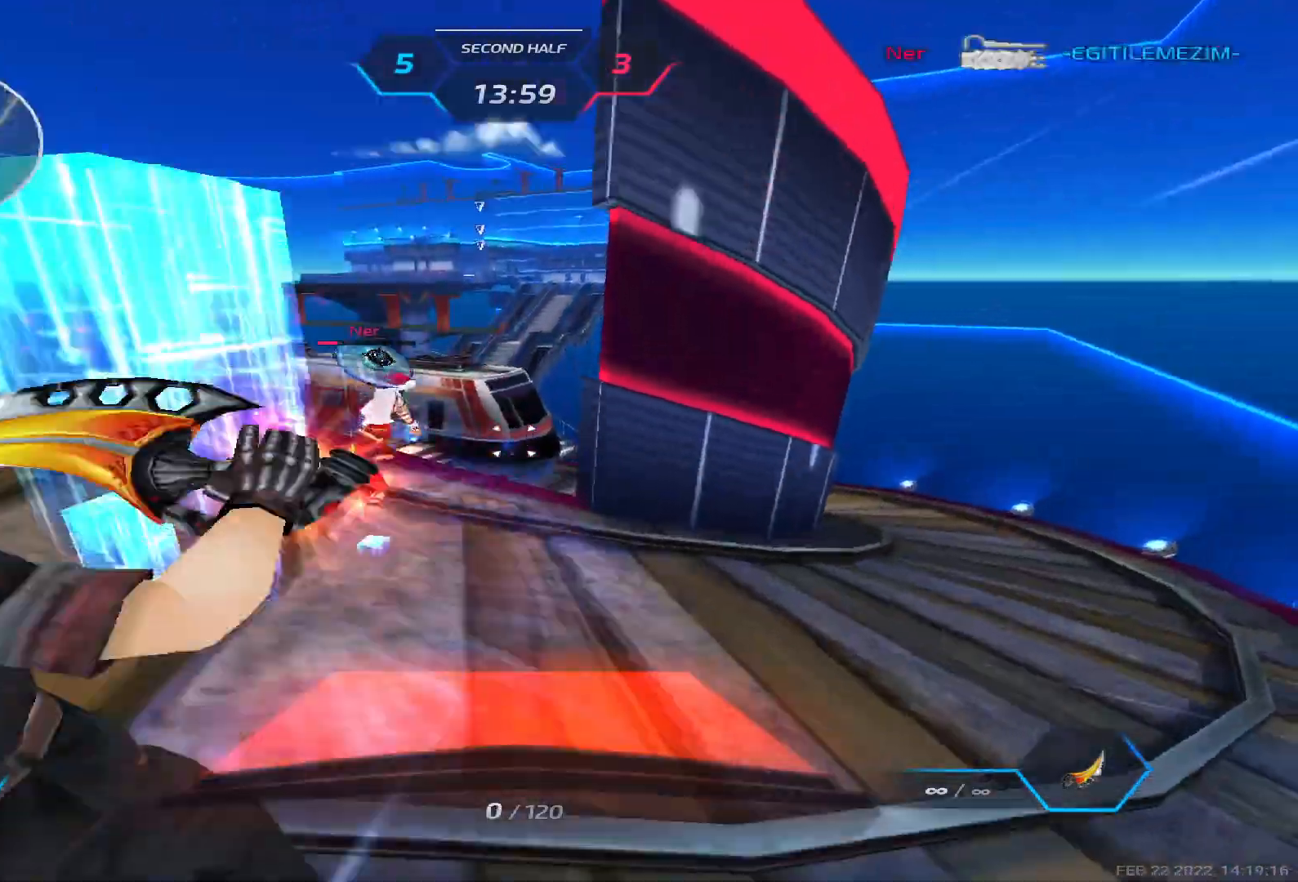
{"keys": [], "events": [[17, "s", "up"], [300, "a", "up"]]}
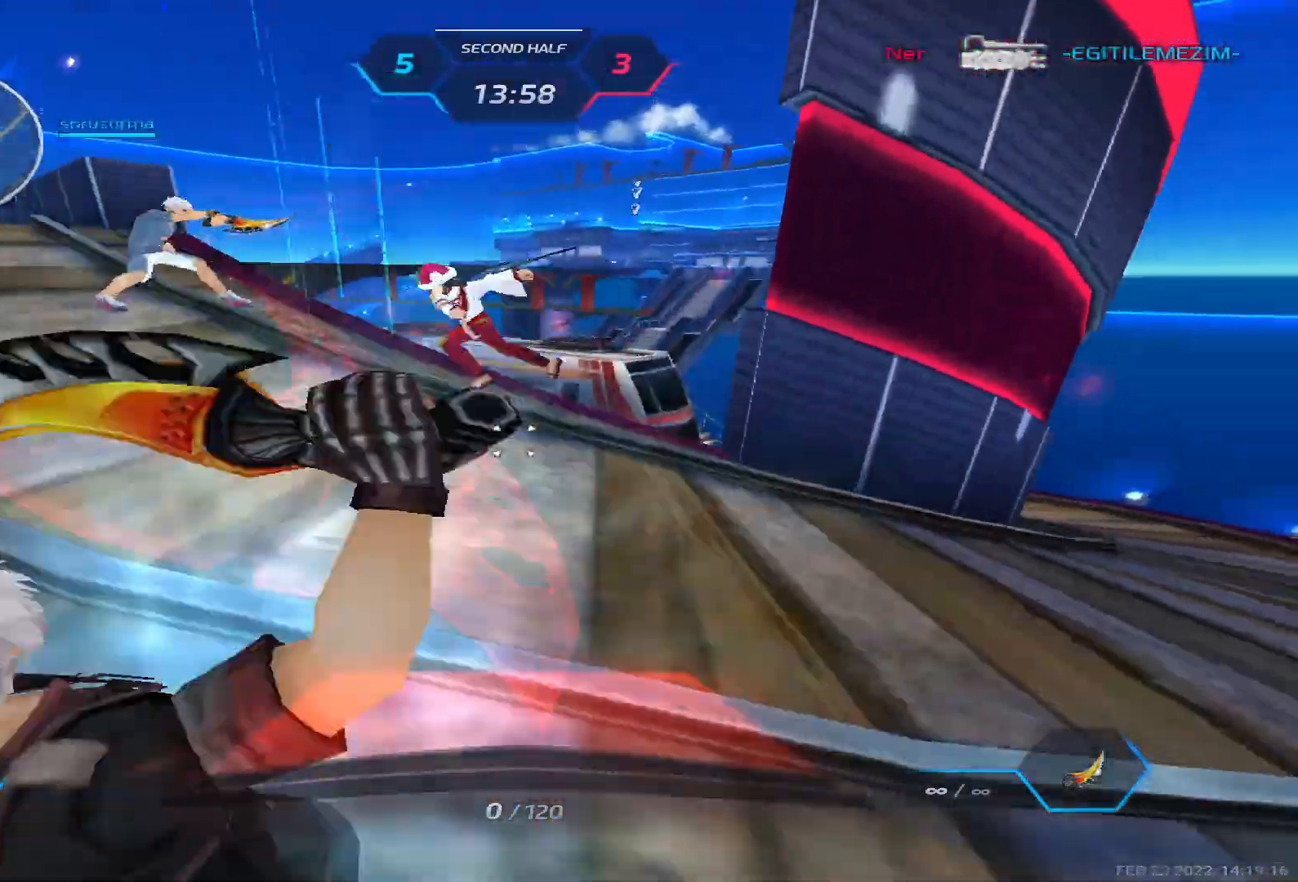
{"keys": [], "events": []}